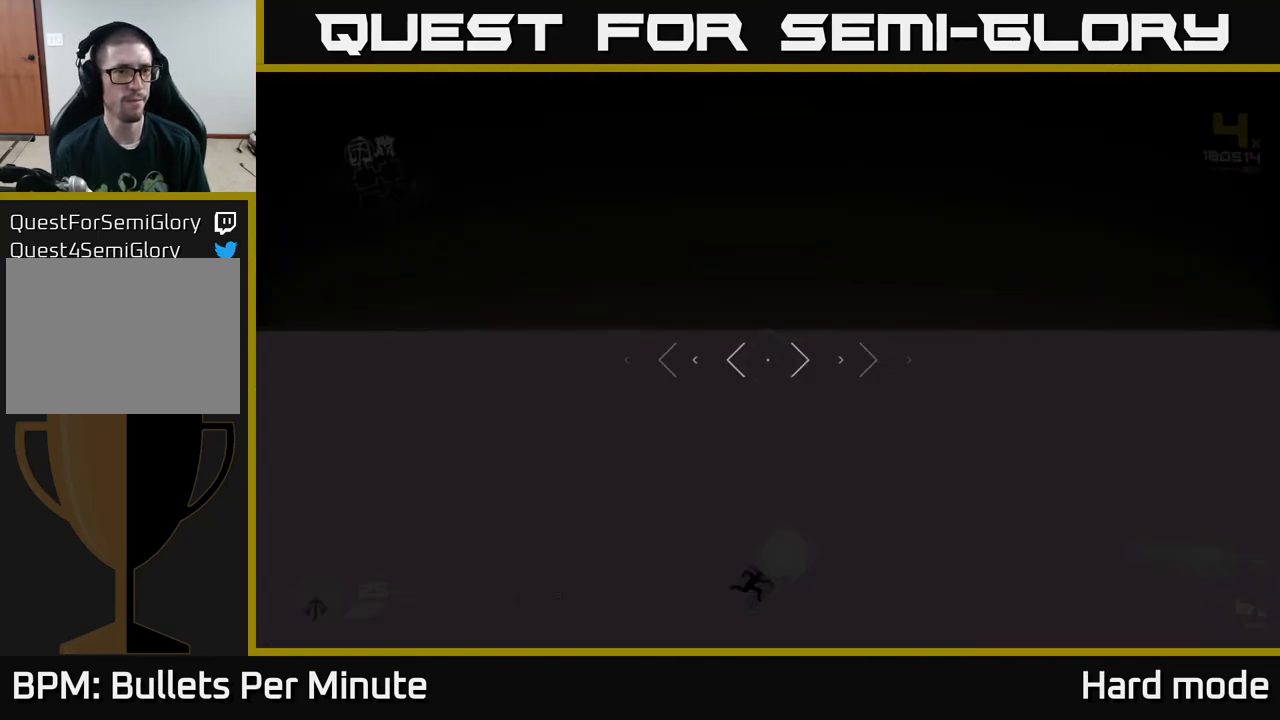
Gameplay with a controller (Xbox layout); each line is a JSON object with the inputs held at the frame after it. "events" lists button and stick changes between this image and that frame as [ms after this image, input, new state], when the widget could be followed in between.
{"buttons": ["L1"], "left_stick": "up", "right_stick": "down-right", "events": [[117, "right_stick", "left"], [200, "right_stick", "center"], [450, "right_stick", "down-right"]]}
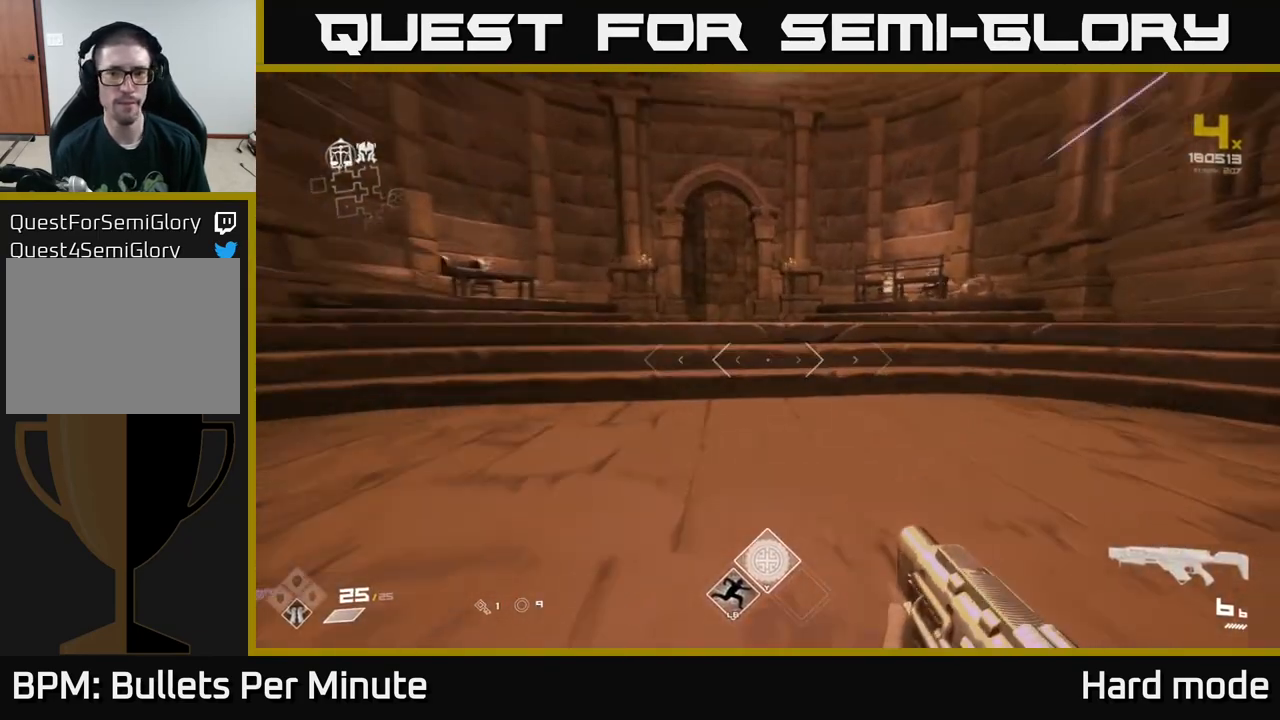
{"buttons": ["L1"], "left_stick": "up", "right_stick": "center", "events": [[17, "right_stick", "center"], [233, "right_stick", "up-left"], [300, "right_stick", "center"]]}
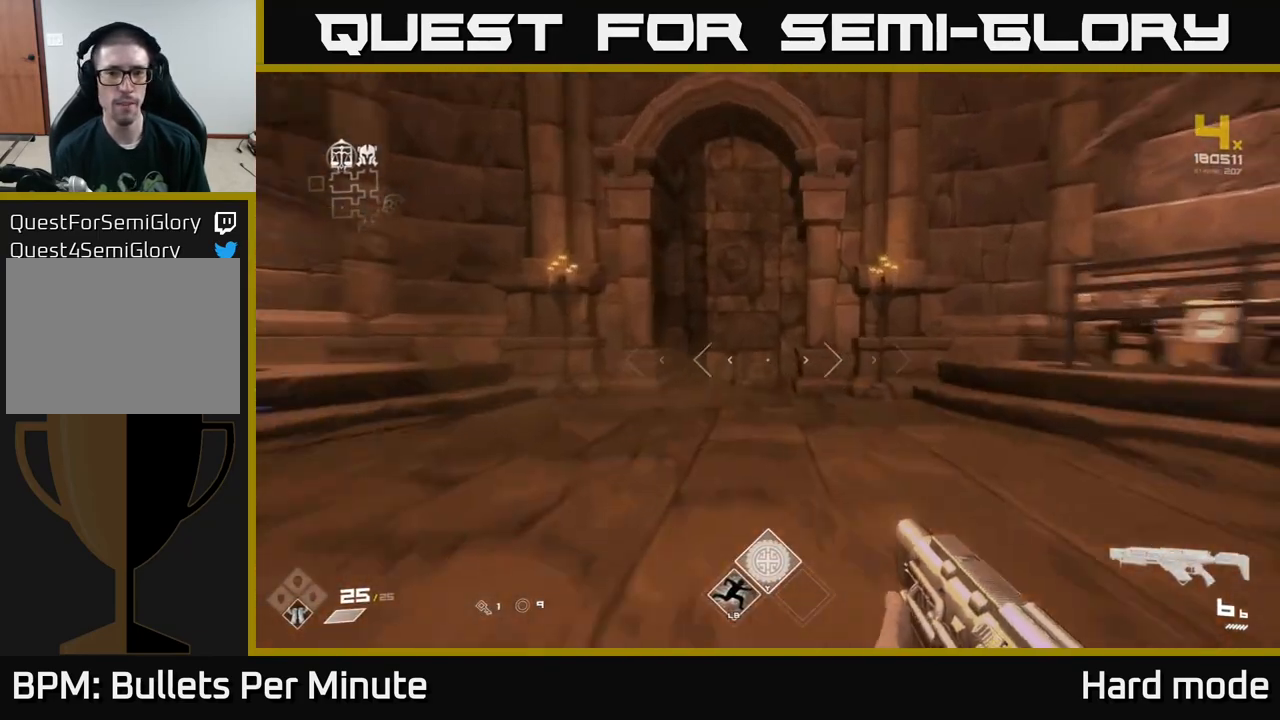
{"buttons": [], "left_stick": "up", "right_stick": "center", "events": [[383, "right_stick", "down"], [433, "L1", "up"], [500, "right_stick", "center"]]}
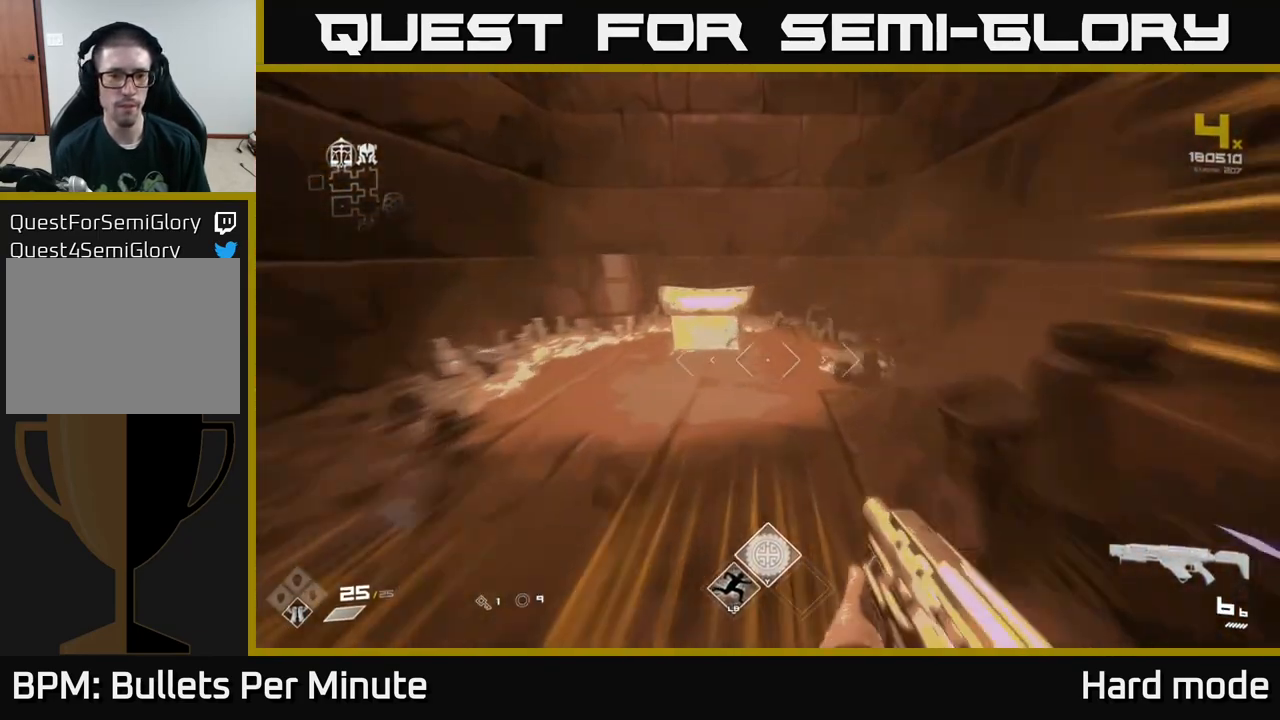
{"buttons": ["X"], "left_stick": "up-left", "right_stick": "center", "events": [[233, "X", "down"], [267, "left_stick", "center"], [333, "X", "up"], [450, "left_stick", "up-left"], [467, "X", "down"]]}
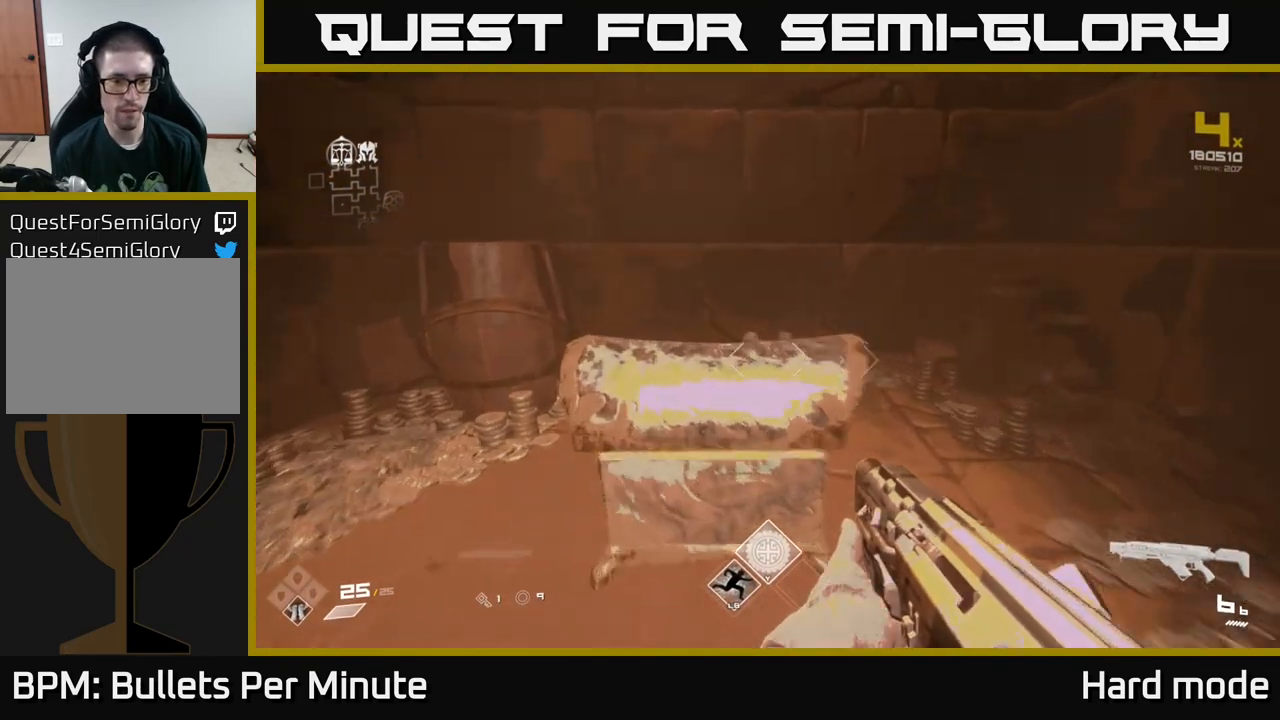
{"buttons": [], "left_stick": "up", "right_stick": "center", "events": [[67, "left_stick", "center"], [100, "X", "up"], [467, "left_stick", "up"]]}
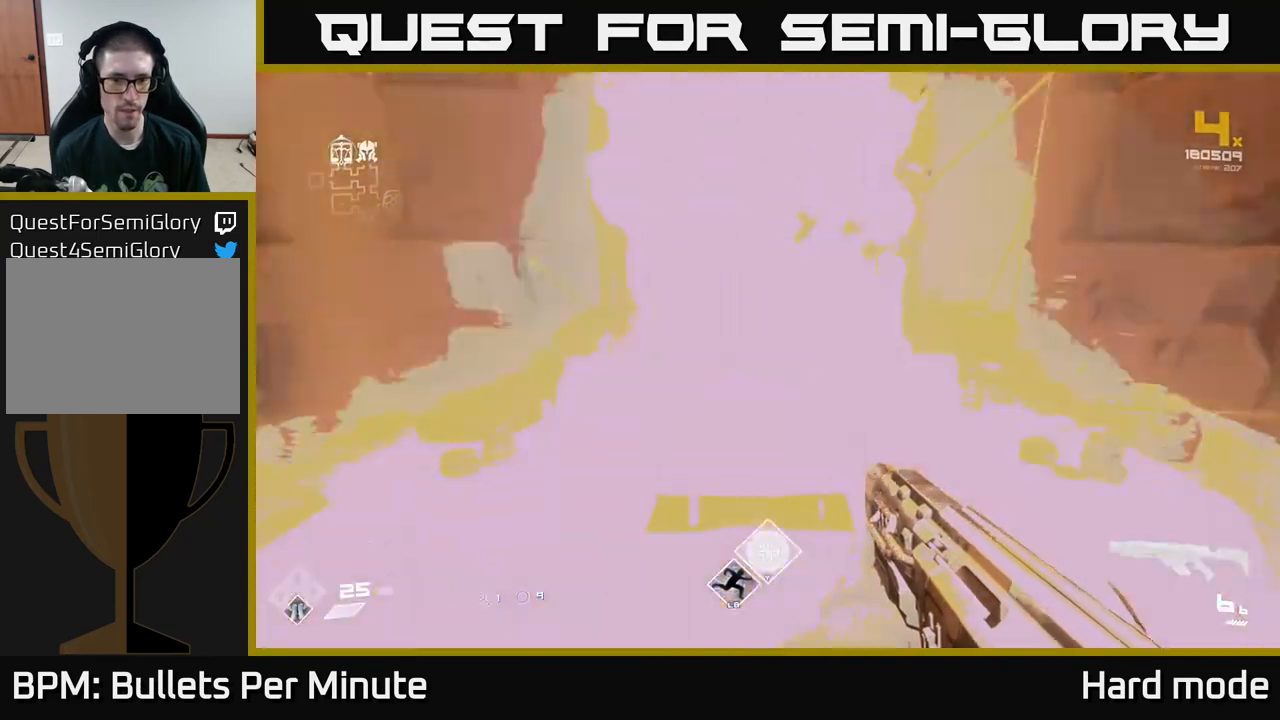
{"buttons": [], "left_stick": "down-right", "right_stick": "right", "events": [[283, "left_stick", "down"], [283, "right_stick", "right"], [433, "left_stick", "down-right"]]}
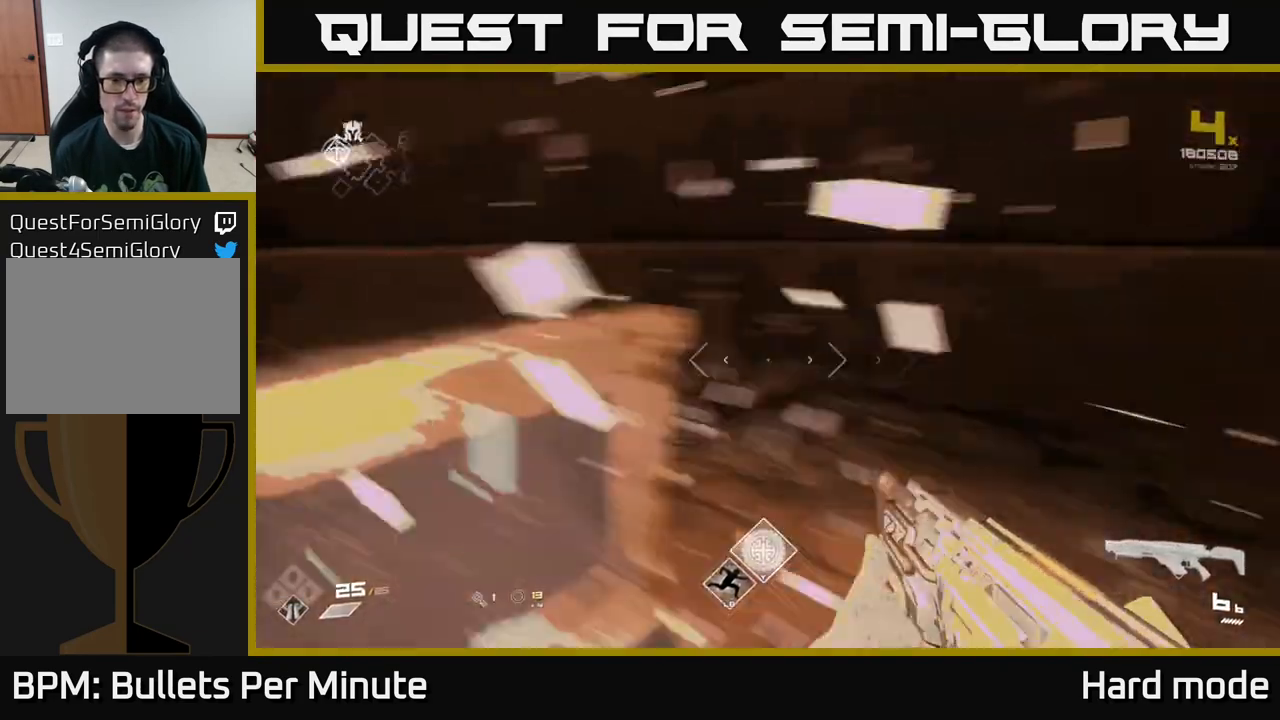
{"buttons": ["L1"], "left_stick": "up", "right_stick": "right", "events": [[100, "left_stick", "right"], [467, "left_stick", "up"], [500, "L1", "down"]]}
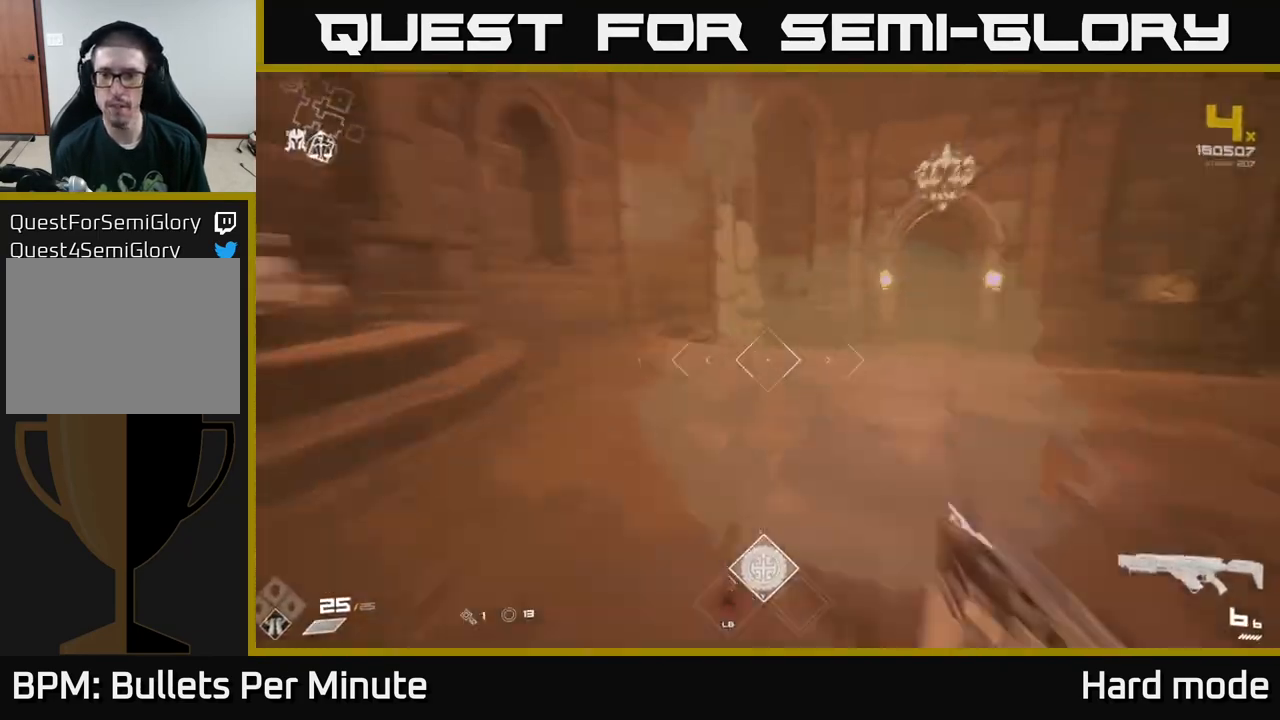
{"buttons": ["L1"], "left_stick": "up-right", "right_stick": "center", "events": [[17, "right_stick", "center"], [217, "right_stick", "right"], [333, "right_stick", "center"], [417, "left_stick", "up-right"]]}
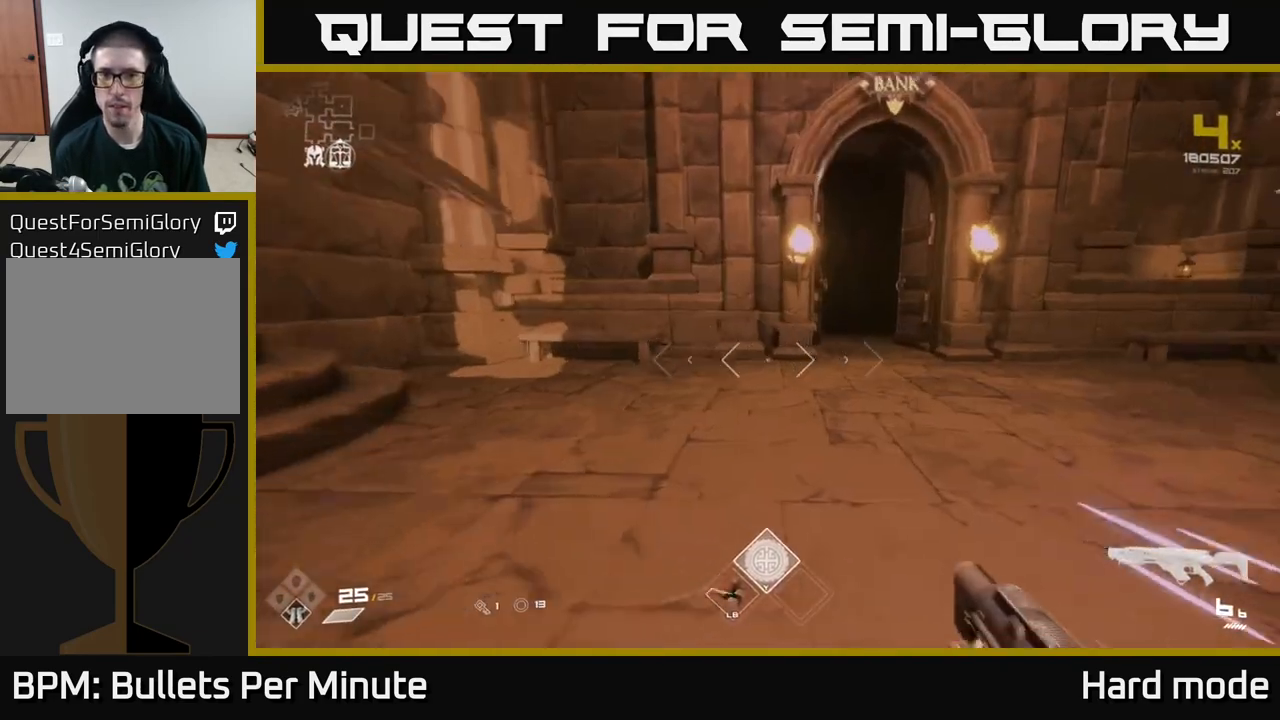
{"buttons": ["L1"], "left_stick": "up", "right_stick": "center", "events": [[67, "right_stick", "up-right"], [150, "right_stick", "center"], [167, "left_stick", "up"], [367, "right_stick", "left"], [483, "right_stick", "center"]]}
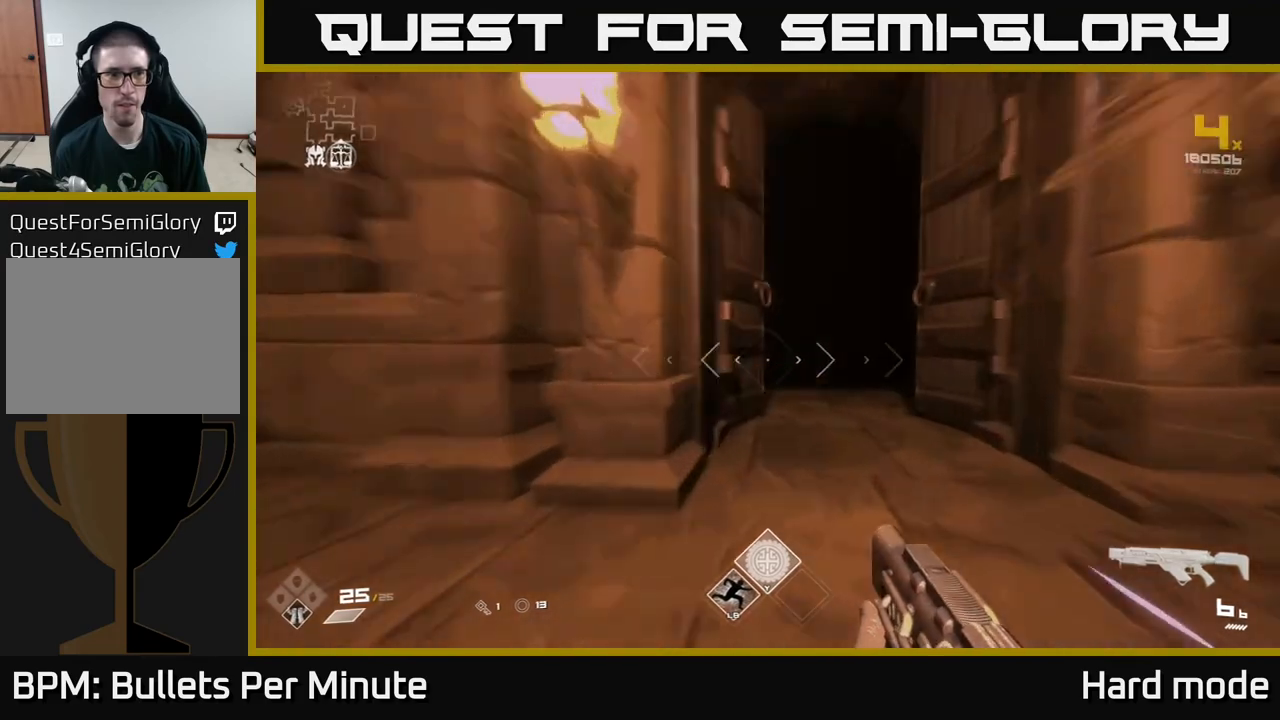
{"buttons": ["L1"], "left_stick": "up", "right_stick": "center", "events": []}
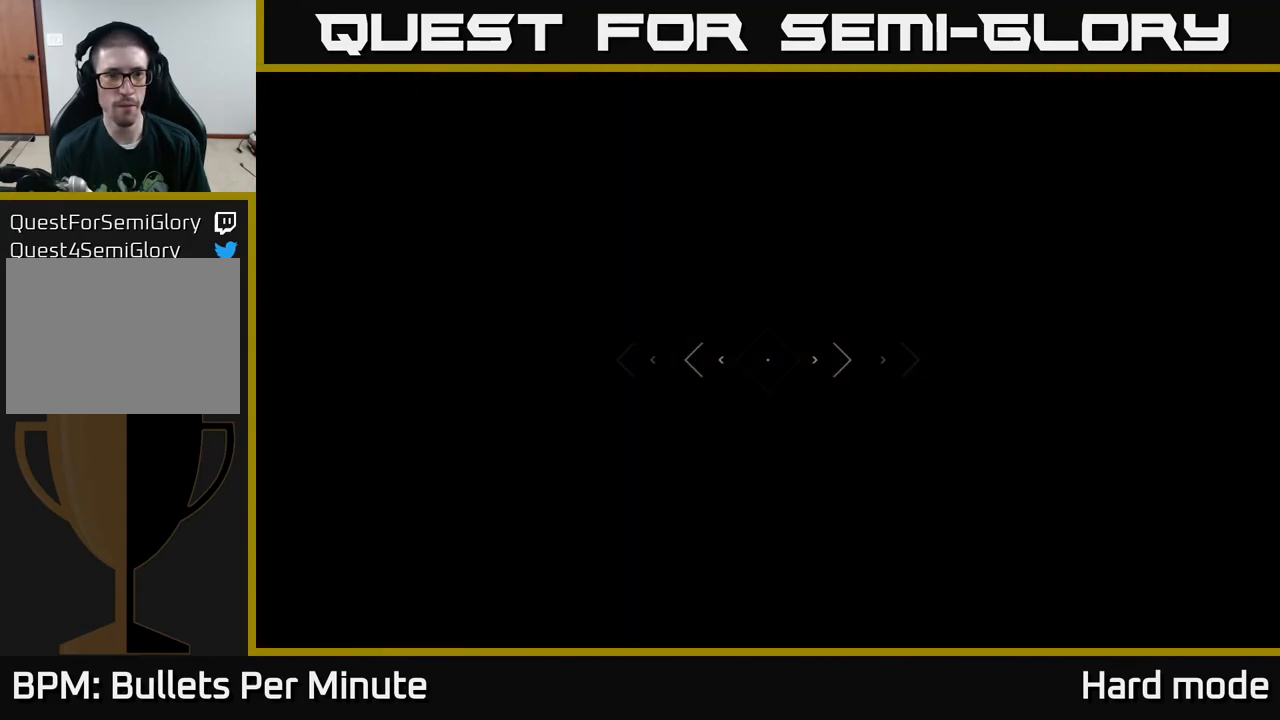
{"buttons": ["L1"], "left_stick": "up", "right_stick": "right", "events": [[100, "right_stick", "right"], [250, "right_stick", "center"], [367, "right_stick", "right"]]}
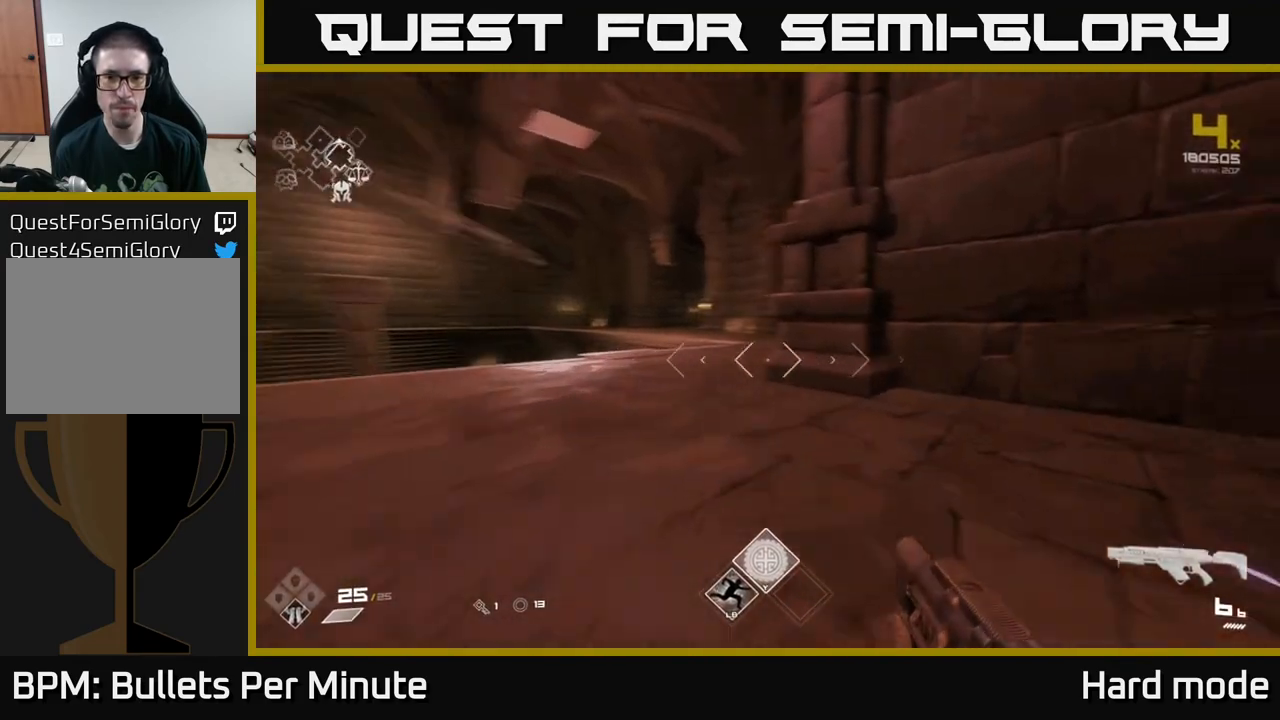
{"buttons": ["L1"], "left_stick": "up-left", "right_stick": "right", "events": [[50, "right_stick", "center"], [167, "left_stick", "up-left"], [450, "right_stick", "right"]]}
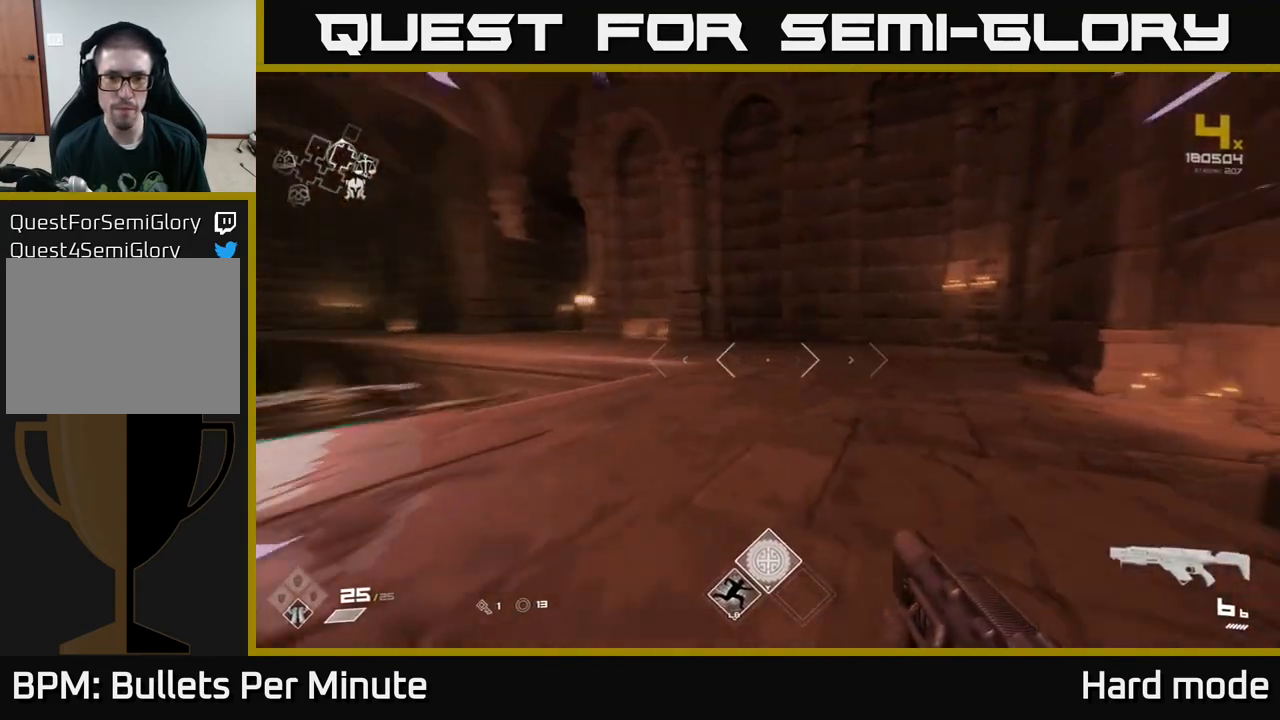
{"buttons": [], "left_stick": "up", "right_stick": "center", "events": [[83, "L1", "up"], [250, "right_stick", "center"], [333, "left_stick", "up"]]}
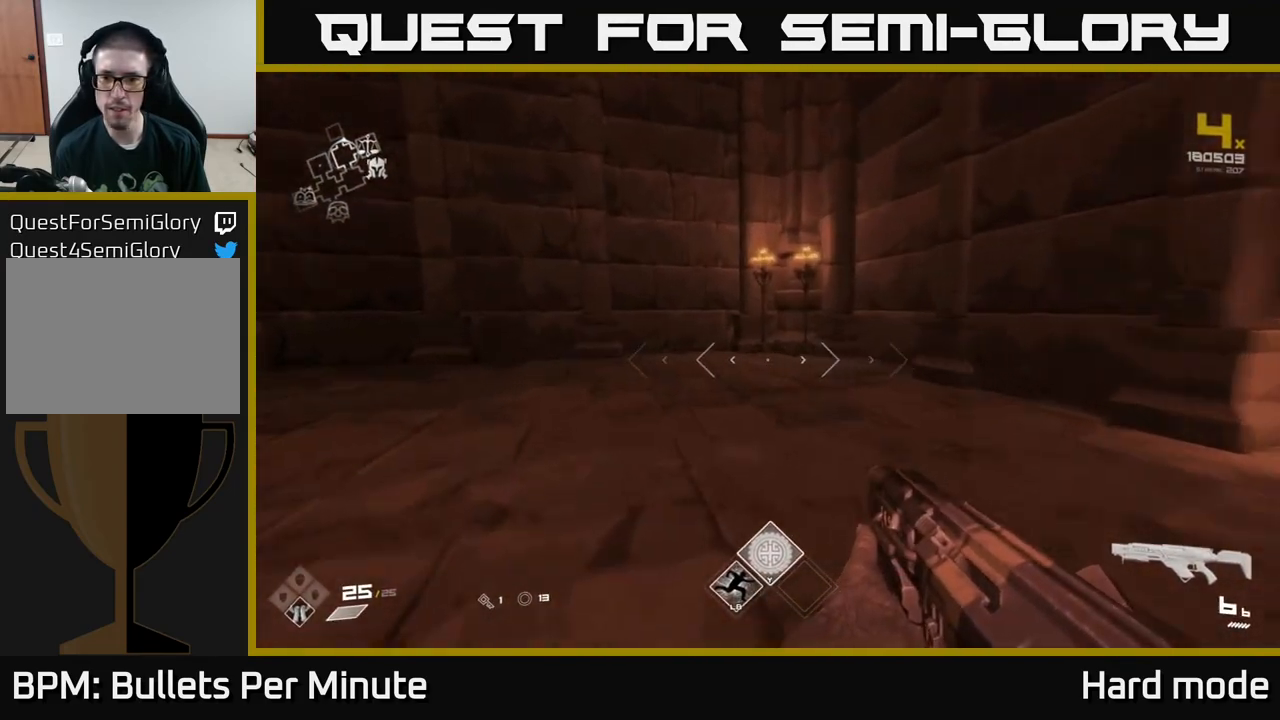
{"buttons": ["L1"], "left_stick": "up-left", "right_stick": "center", "events": [[33, "right_stick", "left"], [283, "L1", "down"], [383, "right_stick", "center"], [450, "left_stick", "up-left"]]}
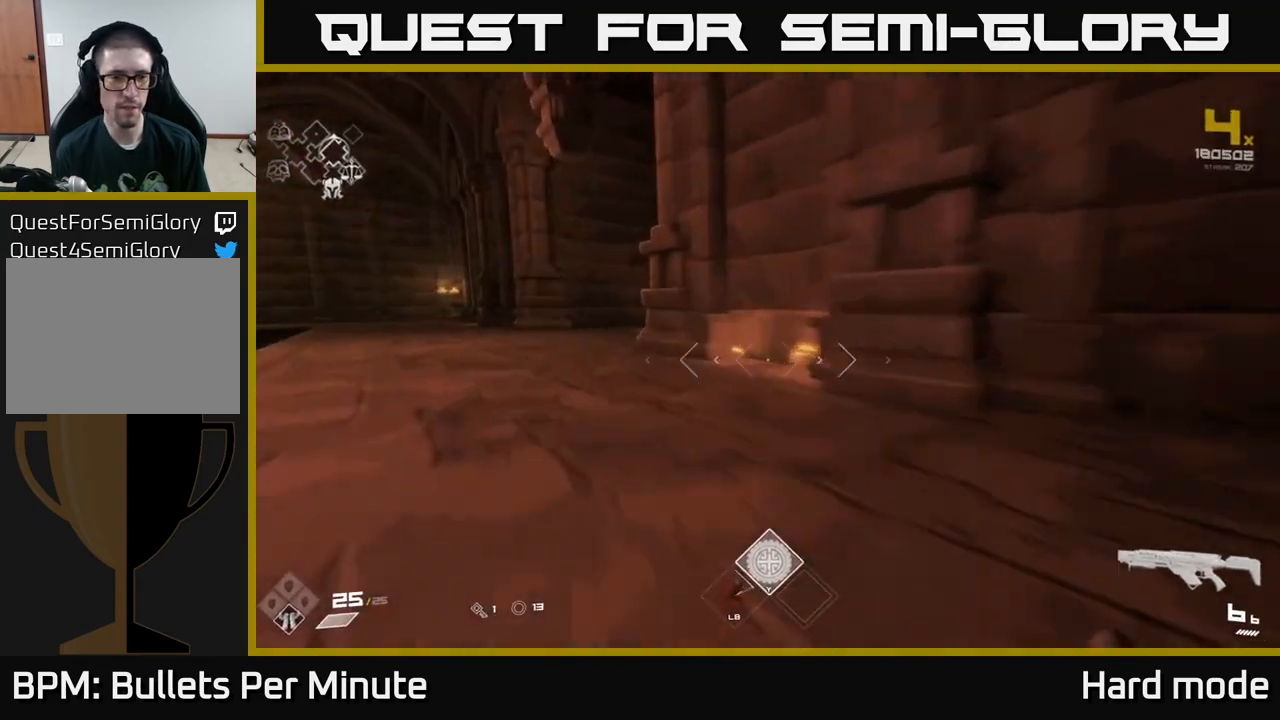
{"buttons": ["L1"], "left_stick": "up-left", "right_stick": "center", "events": []}
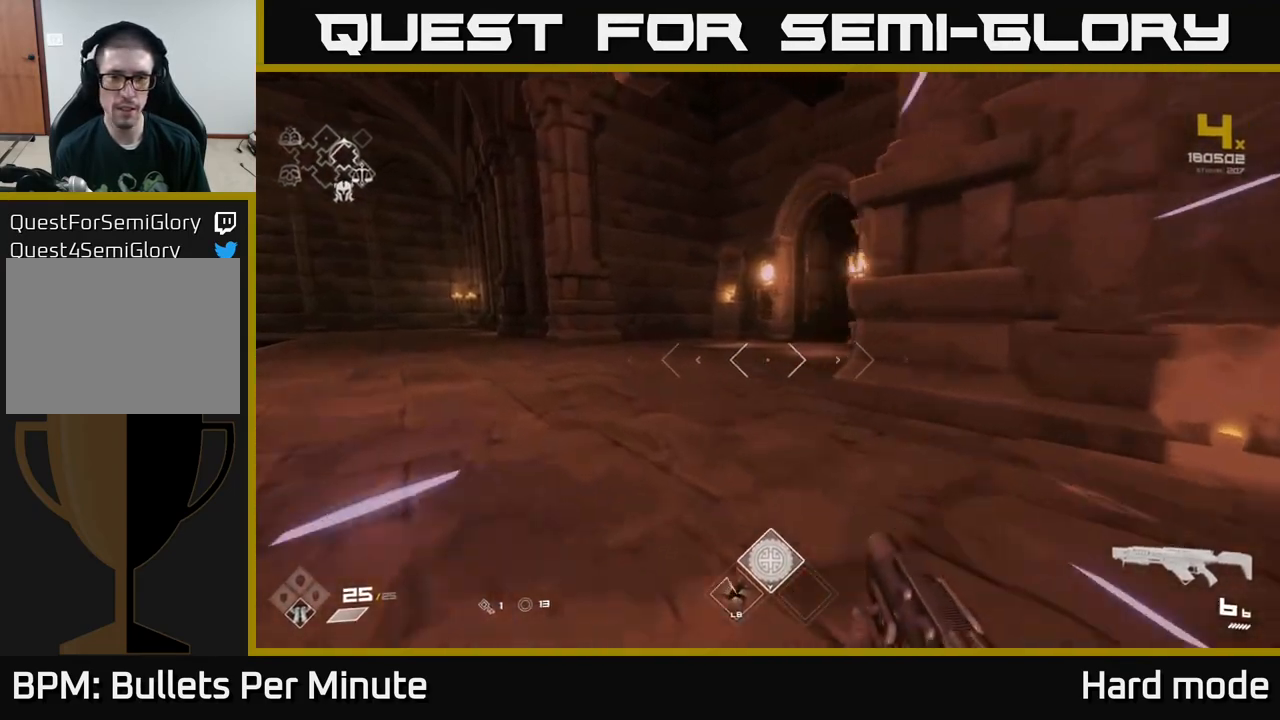
{"buttons": ["L1"], "left_stick": "left", "right_stick": "right", "events": [[217, "right_stick", "right"], [300, "left_stick", "left"]]}
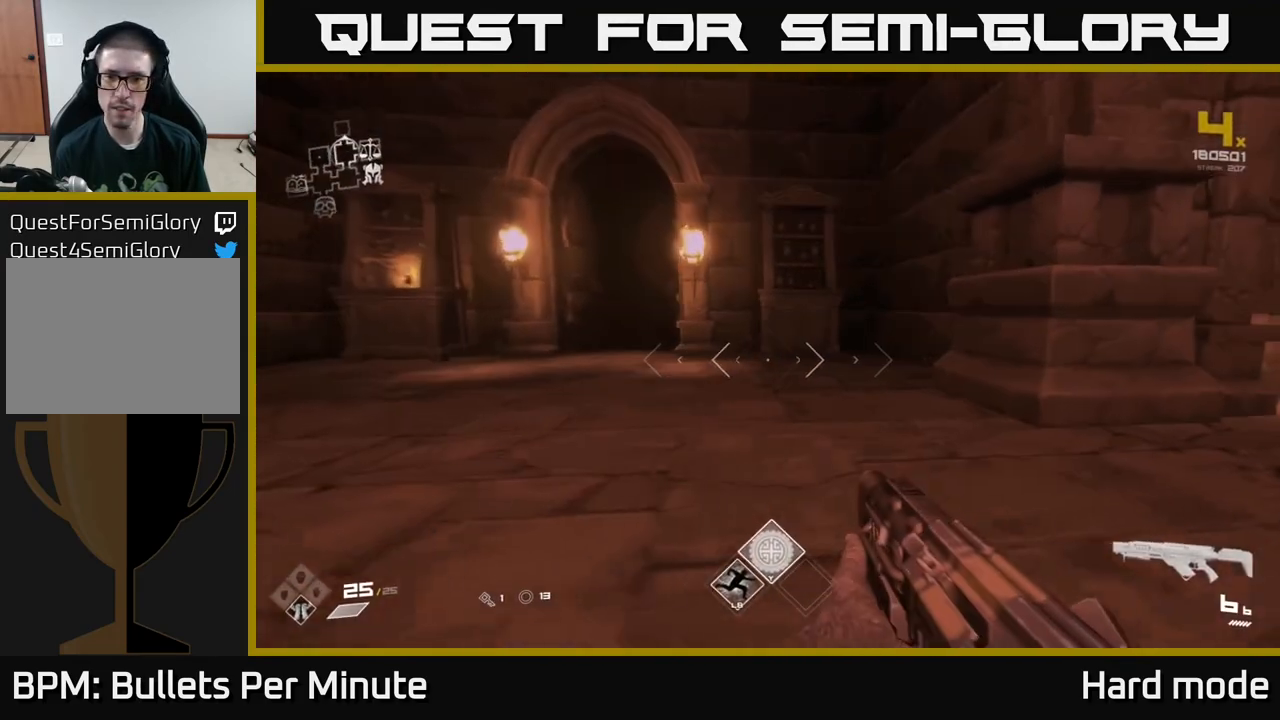
{"buttons": ["L1"], "left_stick": "up-left", "right_stick": "left", "events": [[17, "right_stick", "center"], [217, "right_stick", "left"], [350, "left_stick", "up-left"]]}
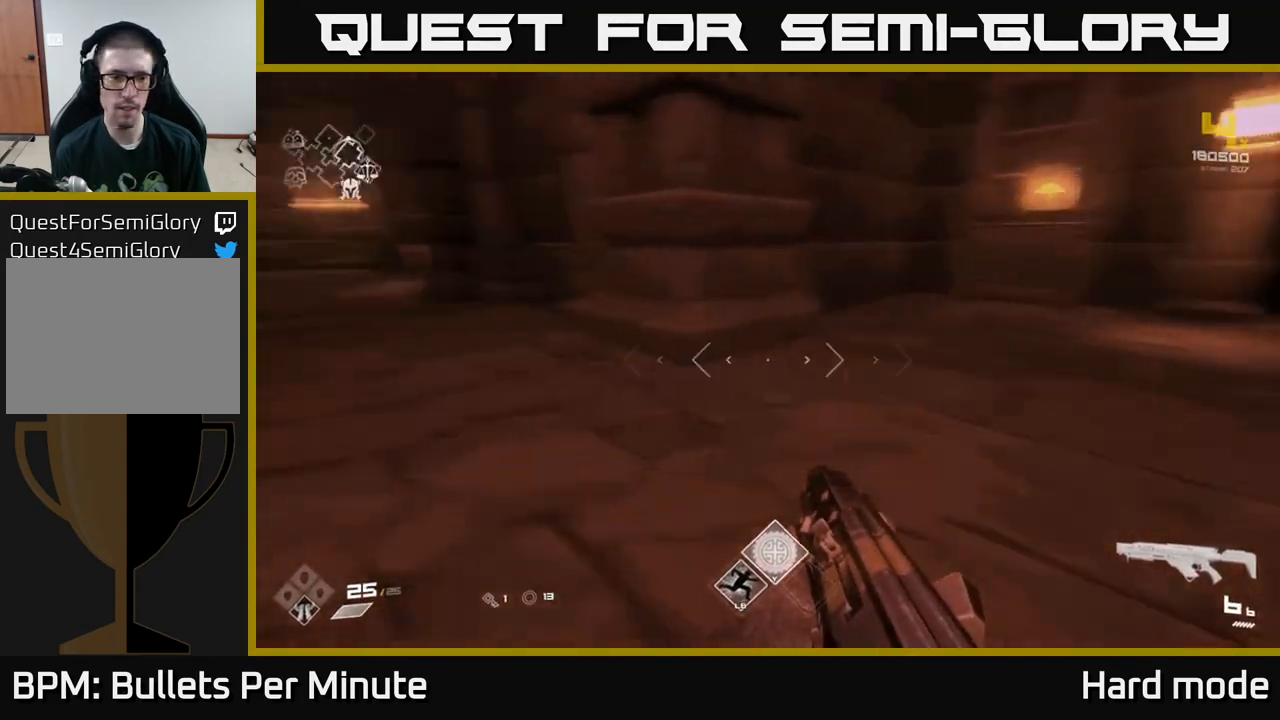
{"buttons": ["L1"], "left_stick": "up-left", "right_stick": "center", "events": [[133, "right_stick", "center"], [283, "right_stick", "left"], [450, "right_stick", "center"]]}
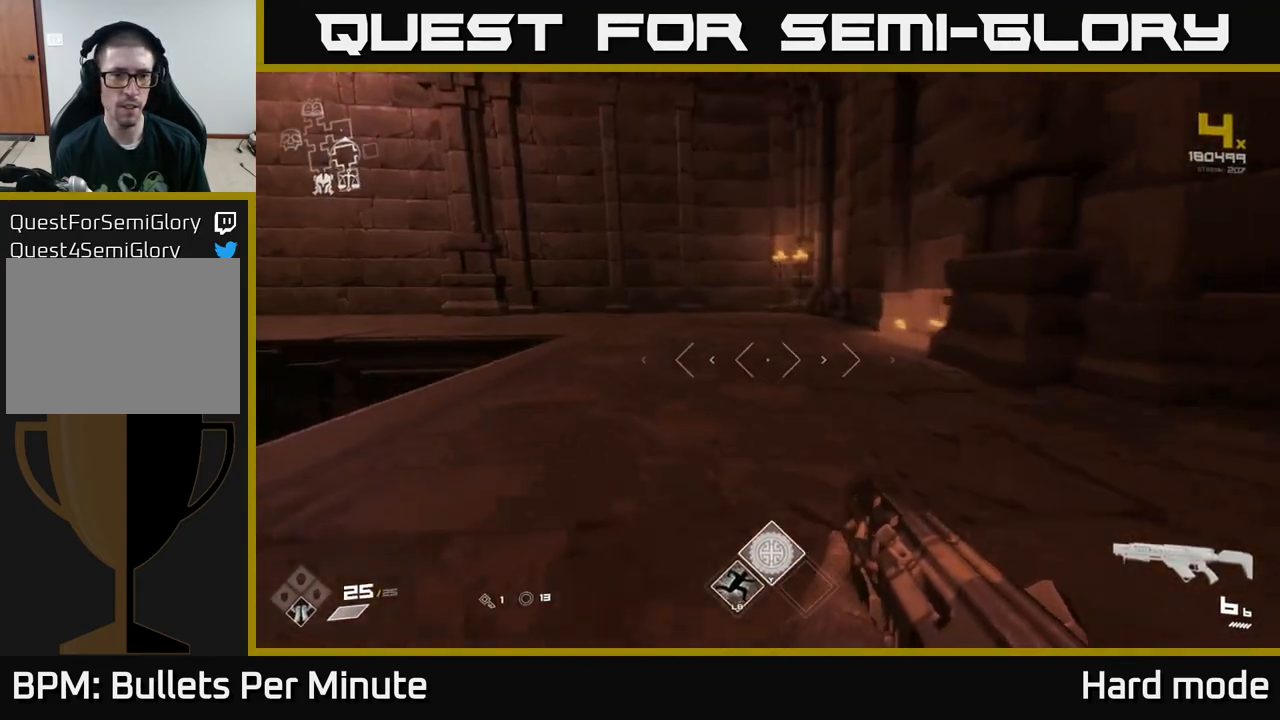
{"buttons": [], "left_stick": "up-right", "right_stick": "left", "events": [[350, "left_stick", "up"], [383, "L1", "up"], [433, "right_stick", "left"], [500, "left_stick", "up-right"]]}
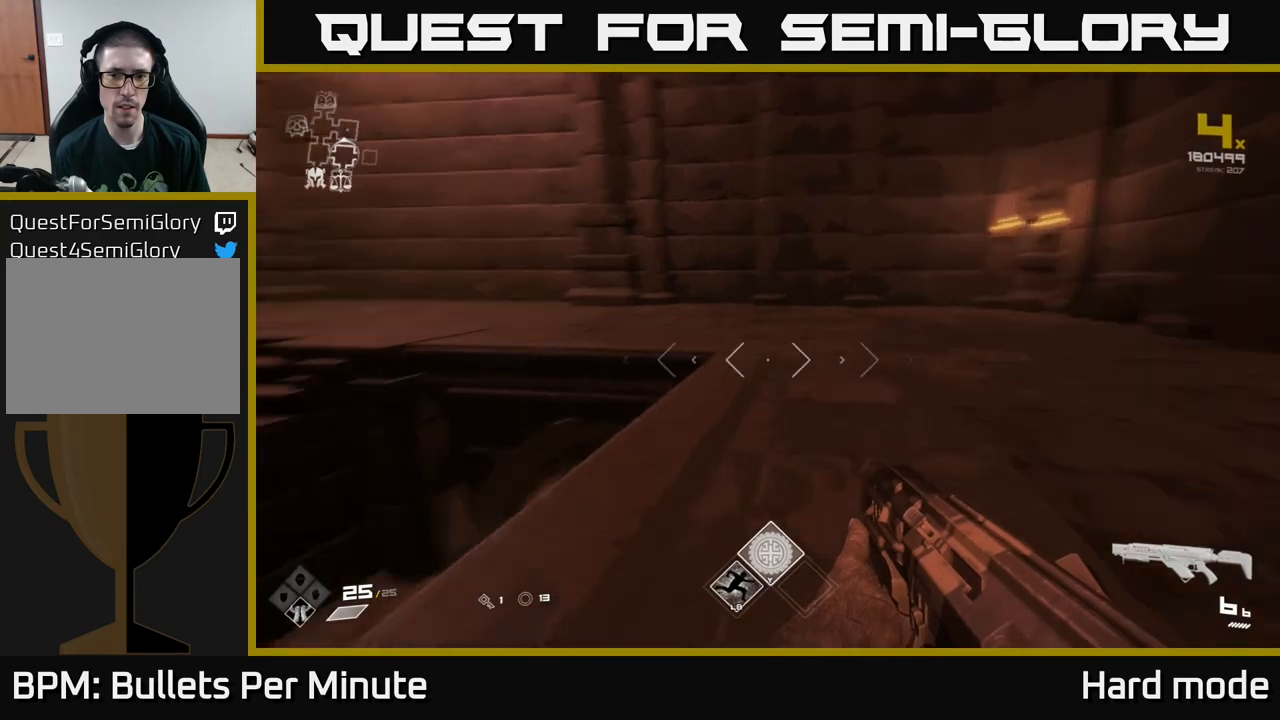
{"buttons": ["L1"], "left_stick": "up", "right_stick": "center", "events": [[117, "L1", "down"], [400, "left_stick", "up"], [450, "right_stick", "center"]]}
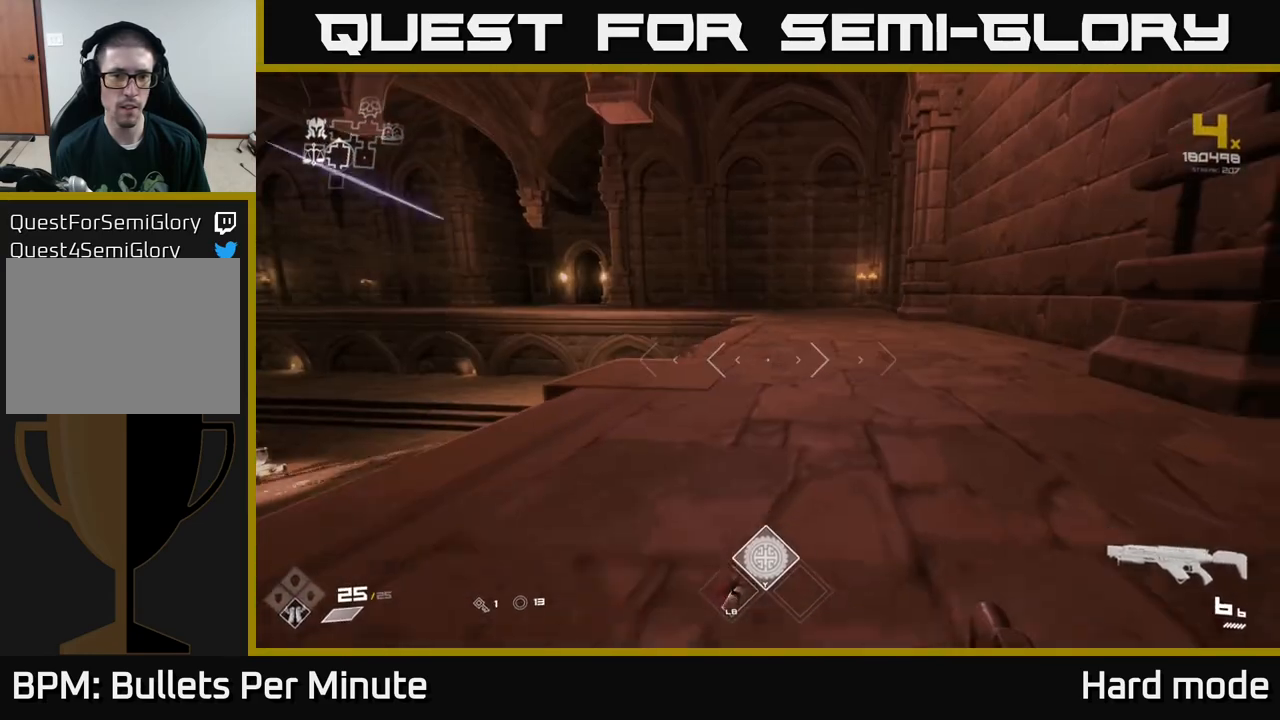
{"buttons": ["L1"], "left_stick": "up", "right_stick": "center", "events": []}
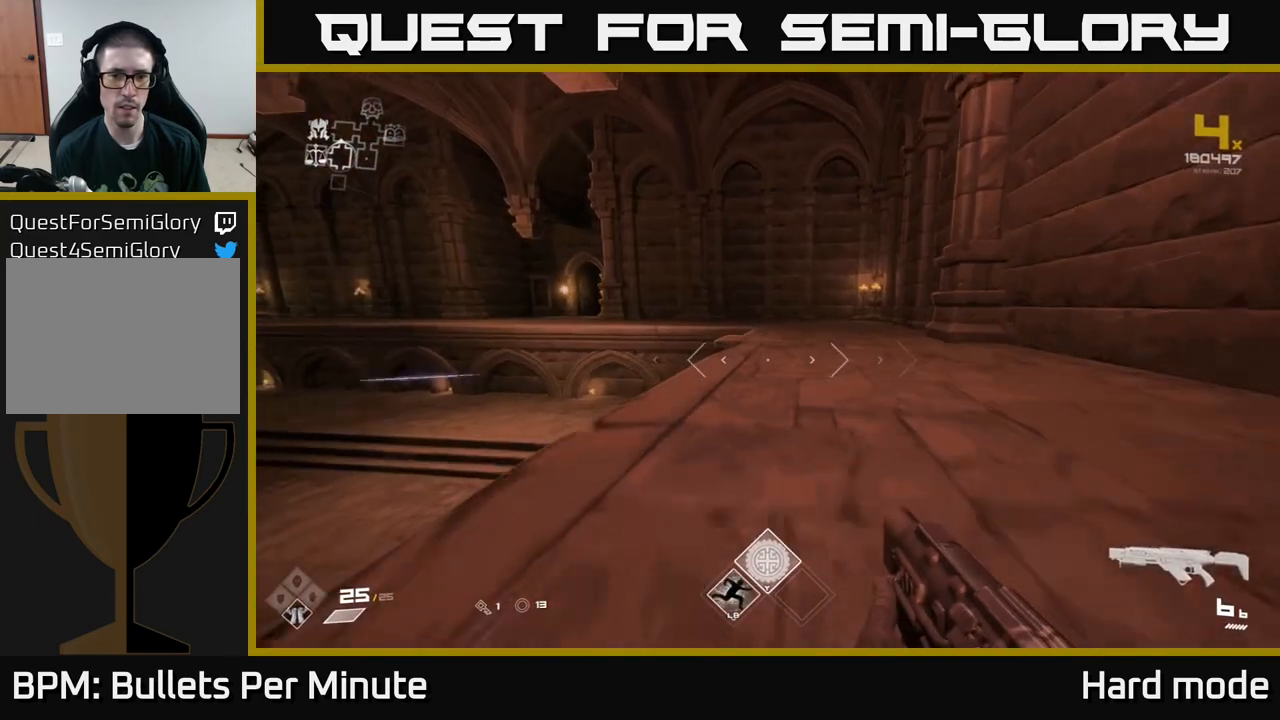
{"buttons": ["L1"], "left_stick": "up", "right_stick": "left", "events": [[500, "right_stick", "left"]]}
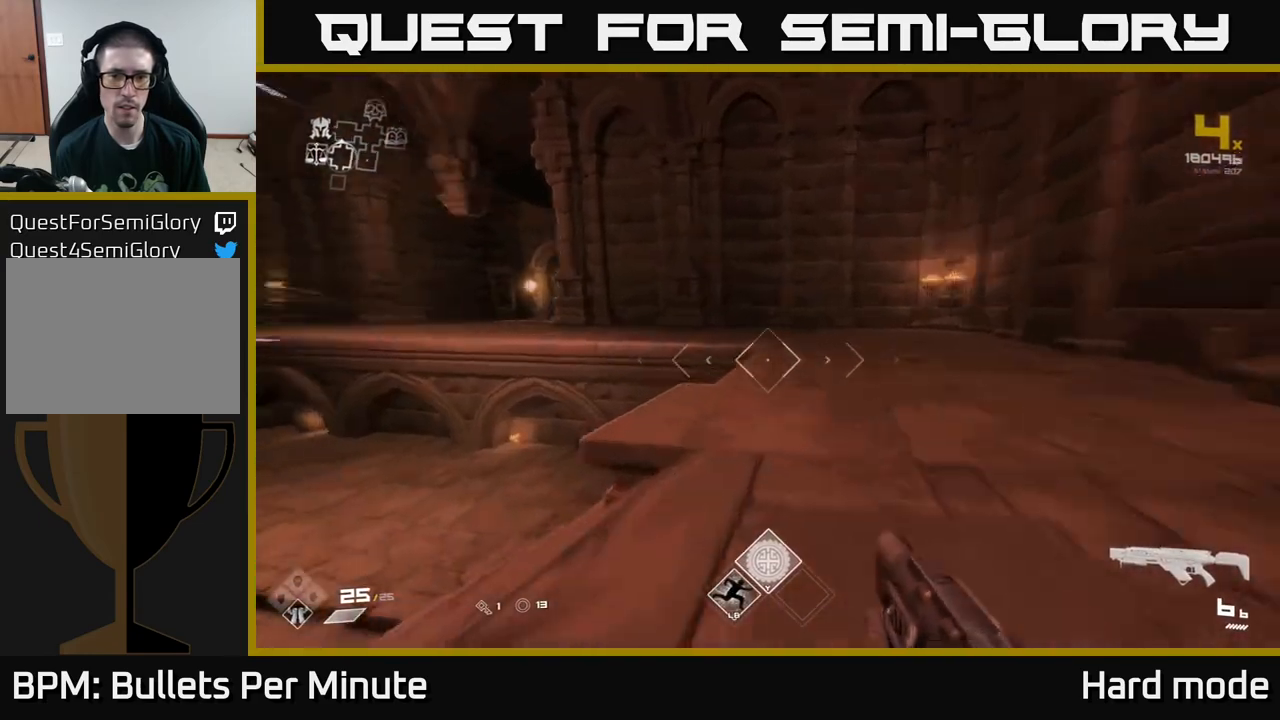
{"buttons": [], "left_stick": "center", "right_stick": "center", "events": [[33, "L1", "up"], [100, "left_stick", "right"], [183, "left_stick", "left"], [367, "left_stick", "center"], [400, "right_stick", "center"]]}
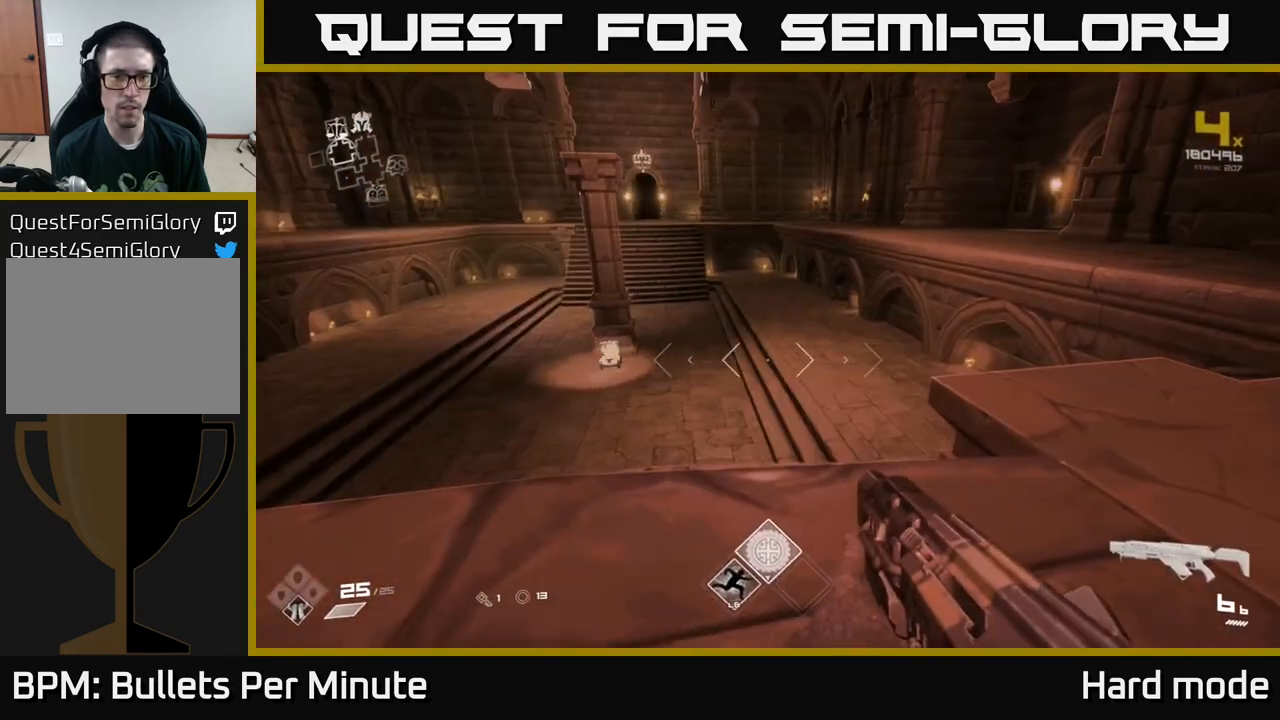
{"buttons": [], "left_stick": "up", "right_stick": "right", "events": [[183, "left_stick", "up"], [467, "right_stick", "right"]]}
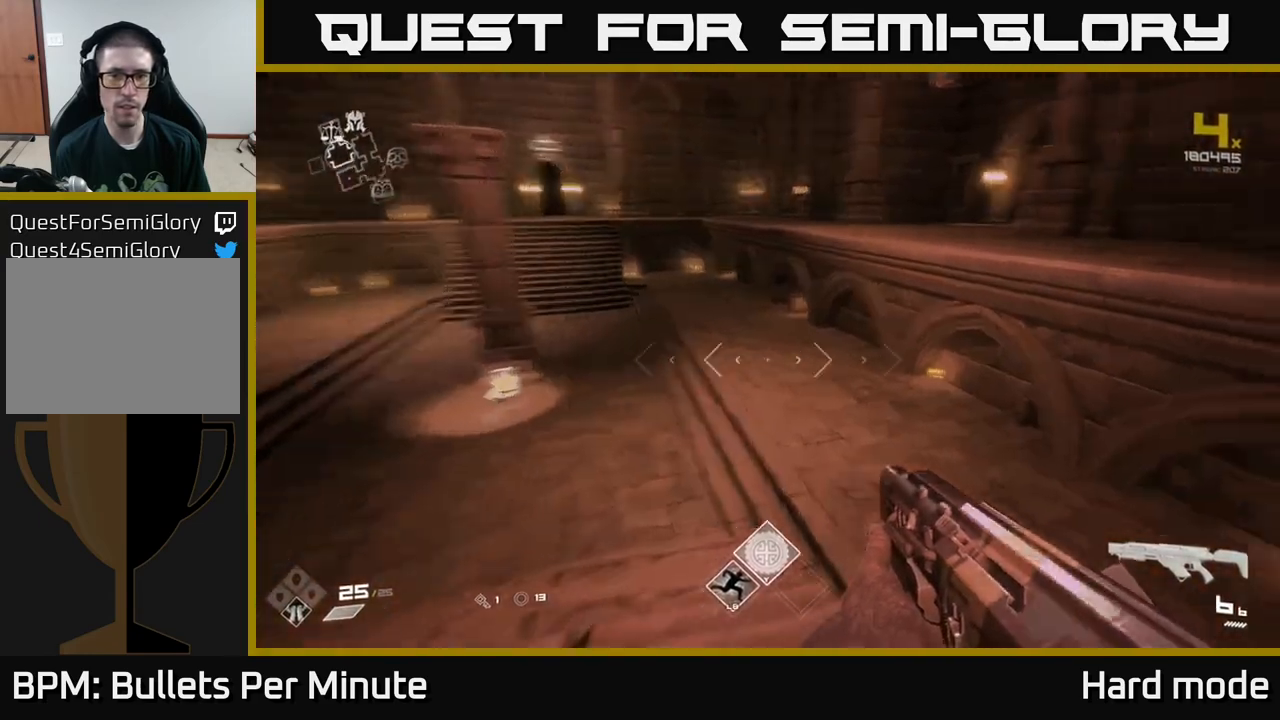
{"buttons": [], "left_stick": "down-left", "right_stick": "left", "events": [[50, "left_stick", "left"], [233, "left_stick", "center"], [233, "right_stick", "center"], [283, "right_stick", "left"], [417, "left_stick", "left"], [483, "left_stick", "down-left"]]}
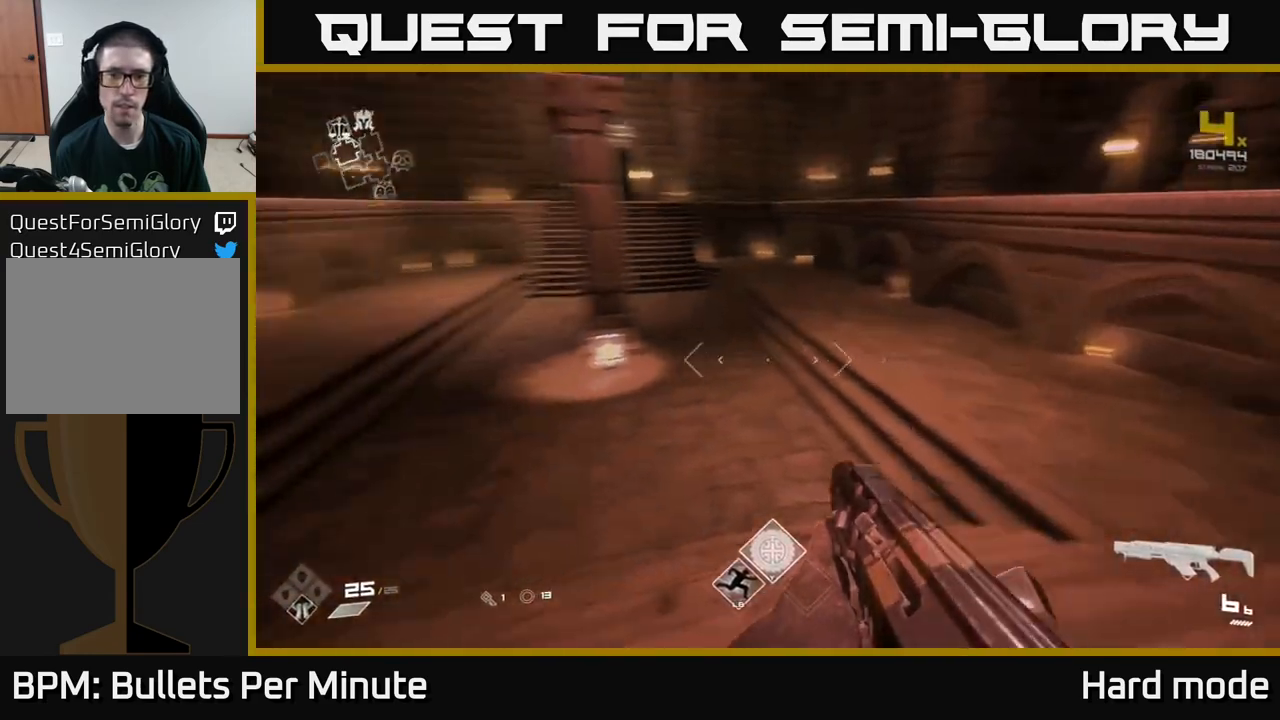
{"buttons": [], "left_stick": "up-right", "right_stick": "left", "events": [[200, "left_stick", "up-left"], [283, "left_stick", "up"], [383, "left_stick", "up-right"]]}
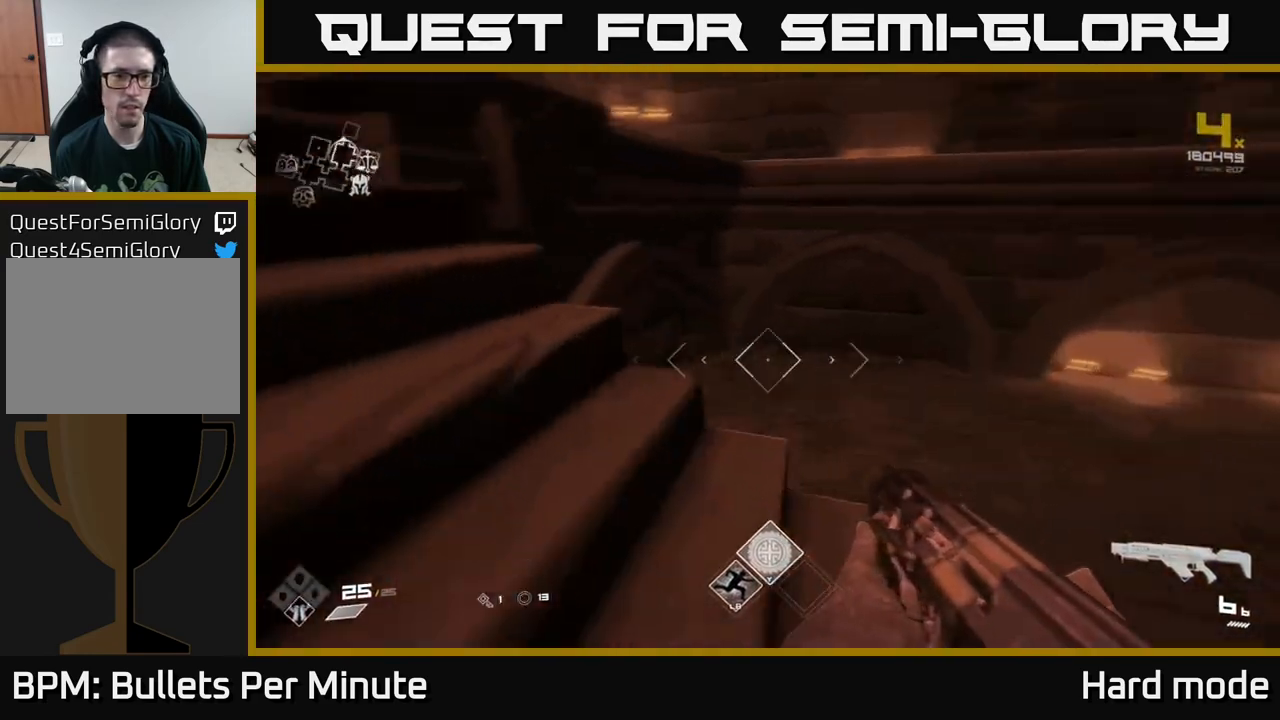
{"buttons": [], "left_stick": "right", "right_stick": "right", "events": [[150, "right_stick", "center"], [317, "right_stick", "right"], [383, "left_stick", "right"]]}
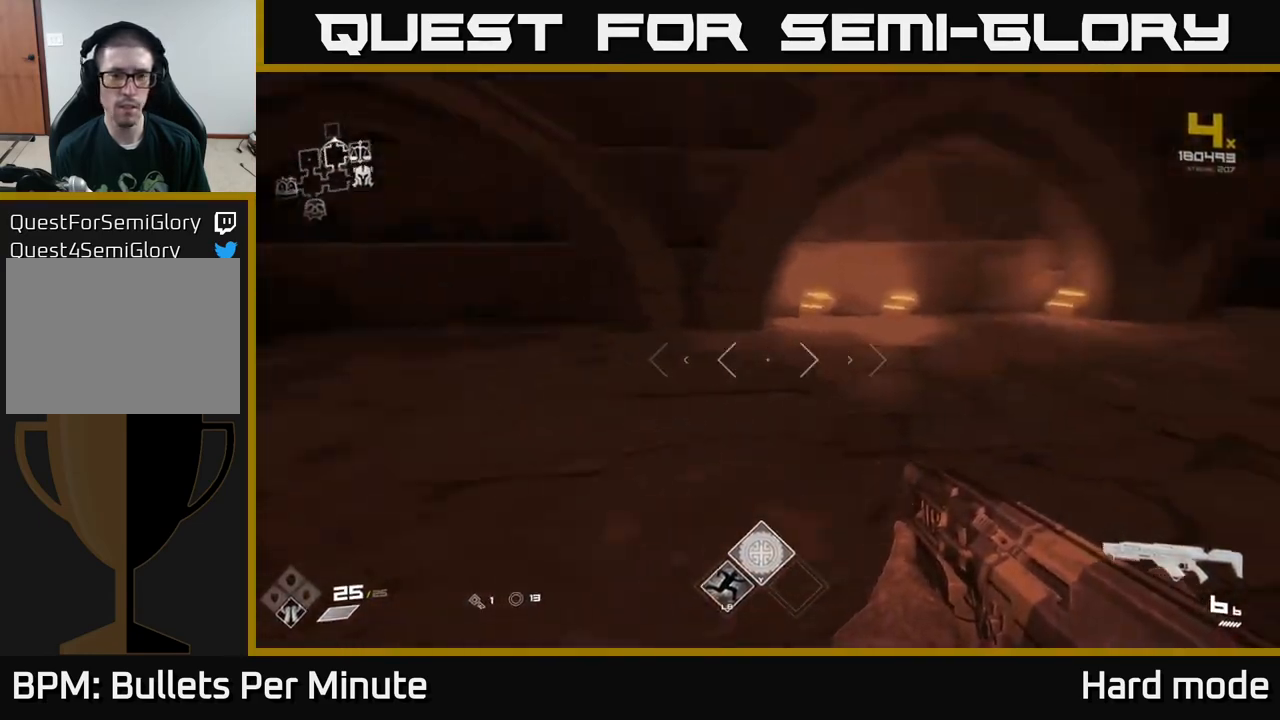
{"buttons": ["L1"], "left_stick": "up", "right_stick": "right", "events": [[67, "left_stick", "up-right"], [250, "L1", "down"], [250, "left_stick", "up"], [317, "right_stick", "center"], [450, "right_stick", "right"]]}